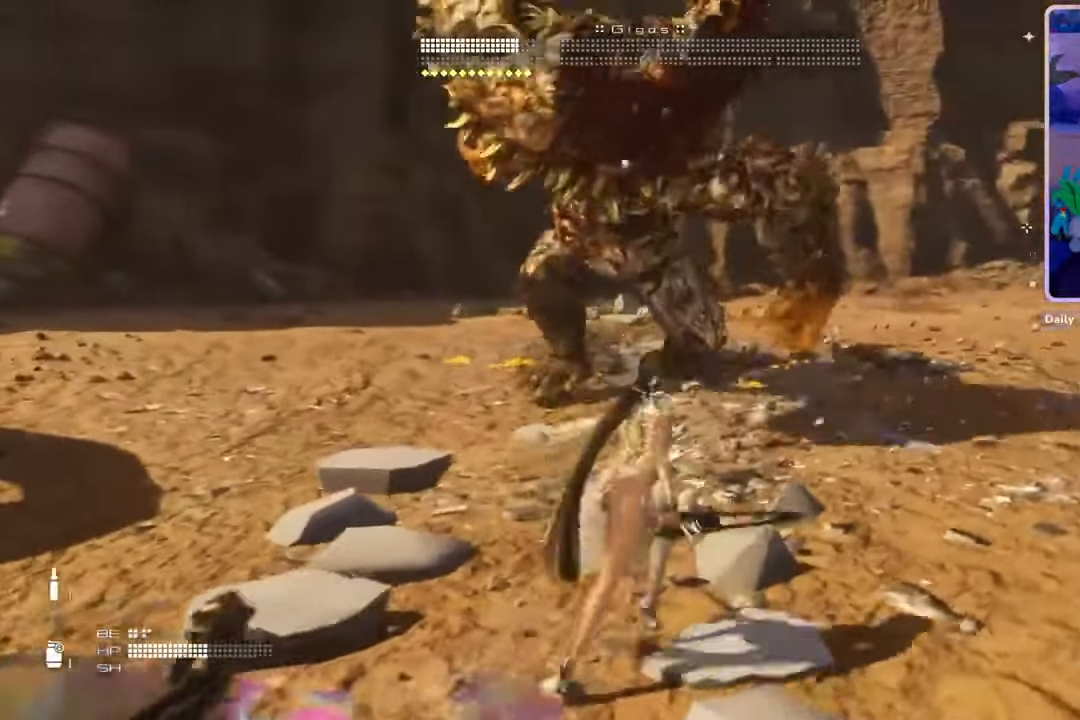
Gameplay with a controller (PlayStation layout); each line is a JSON object with the inputs held at the frame after it. "events" lists button and stick changes between this image and that frame as [ms after this image, input, new state], when the widget could be followed in between. Not read: CIRCLE CROSS SQUARE.
{"buttons": [], "left_stick": "down-right", "right_stick": "center", "events": [[133, "left_stick", "down-right"]]}
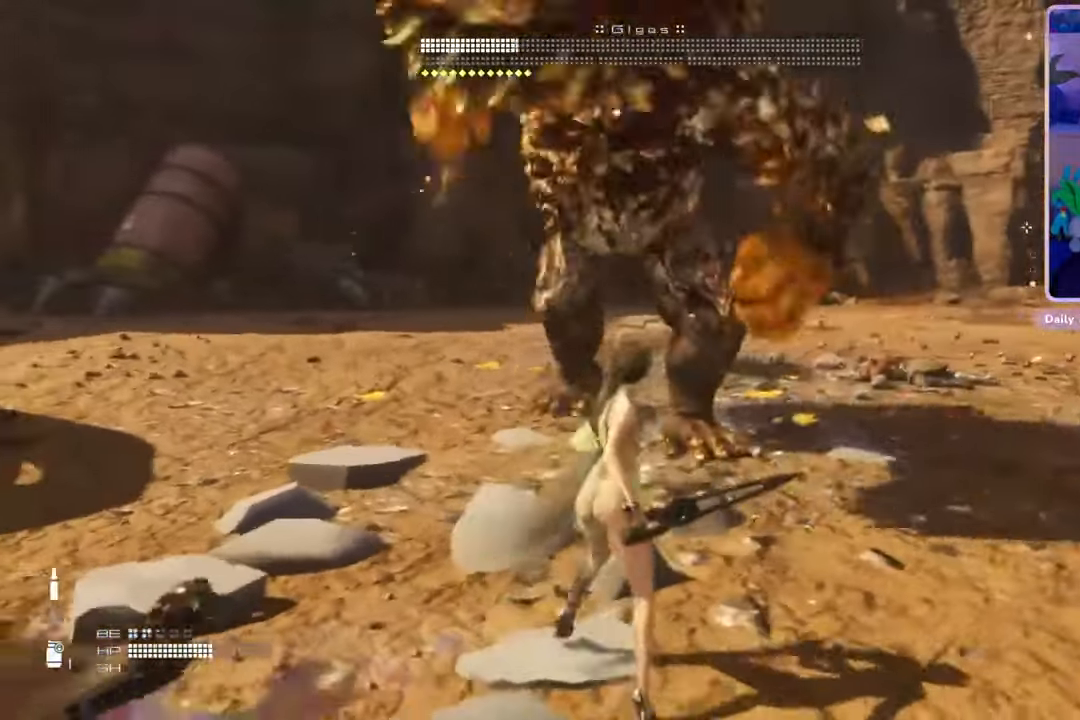
{"buttons": [], "left_stick": "up-right", "right_stick": "center"}
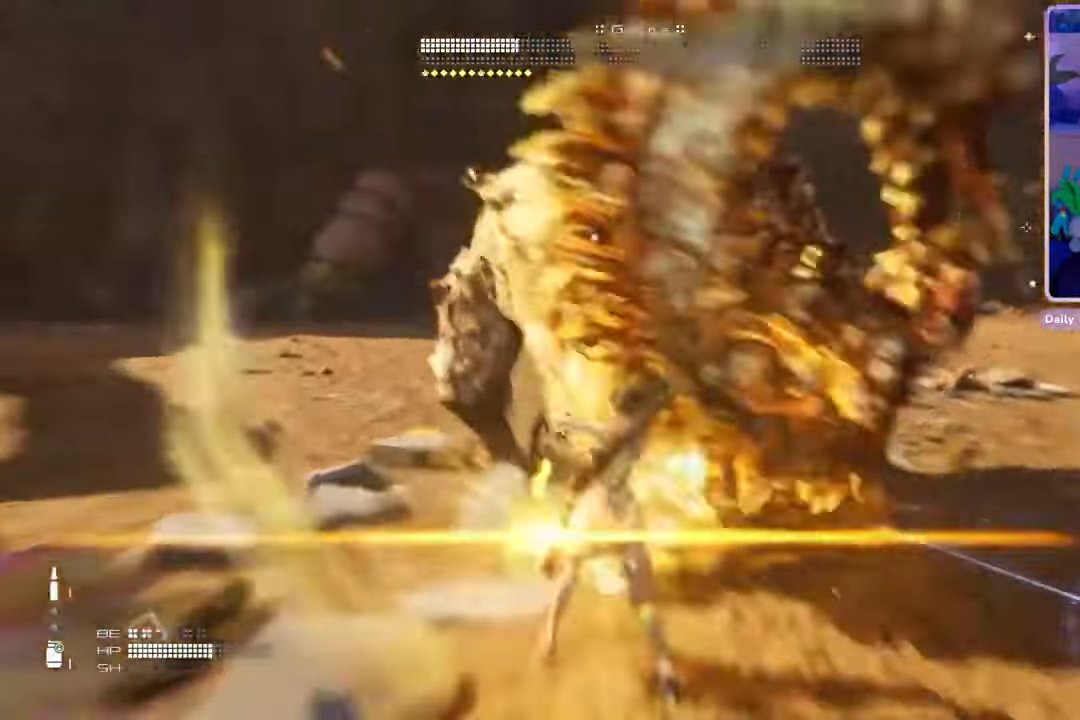
{"buttons": [], "left_stick": "right", "right_stick": "center", "events": [[400, "left_stick", "right"]]}
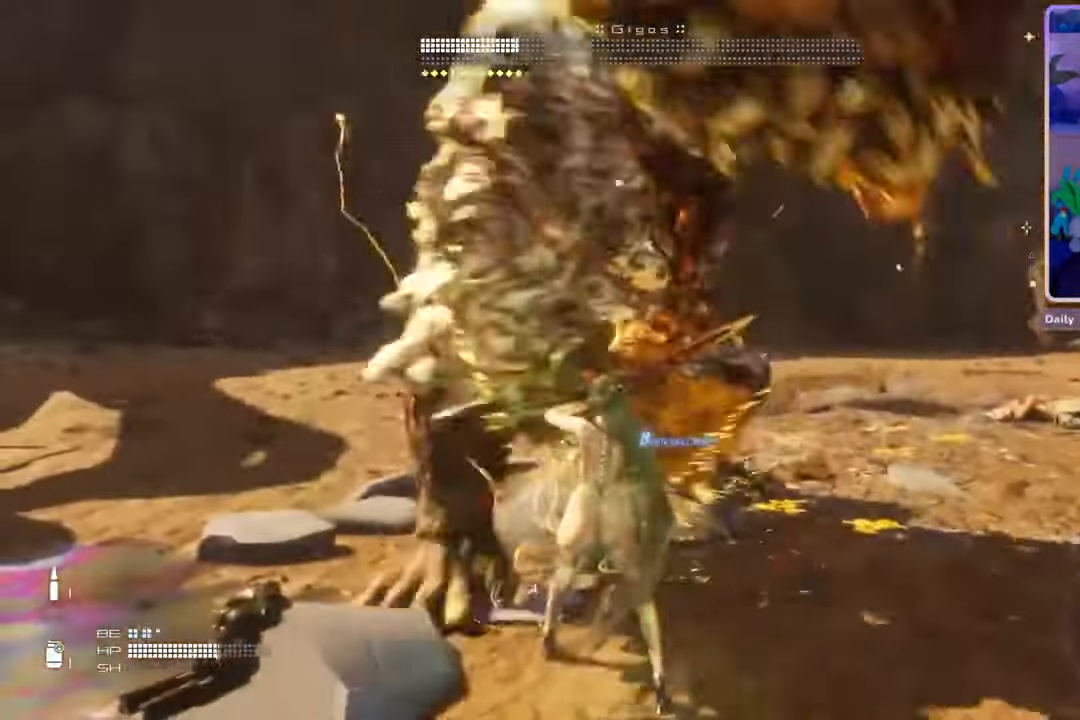
{"buttons": [], "left_stick": "up-right", "right_stick": "center", "events": [[133, "left_stick", "up-right"]]}
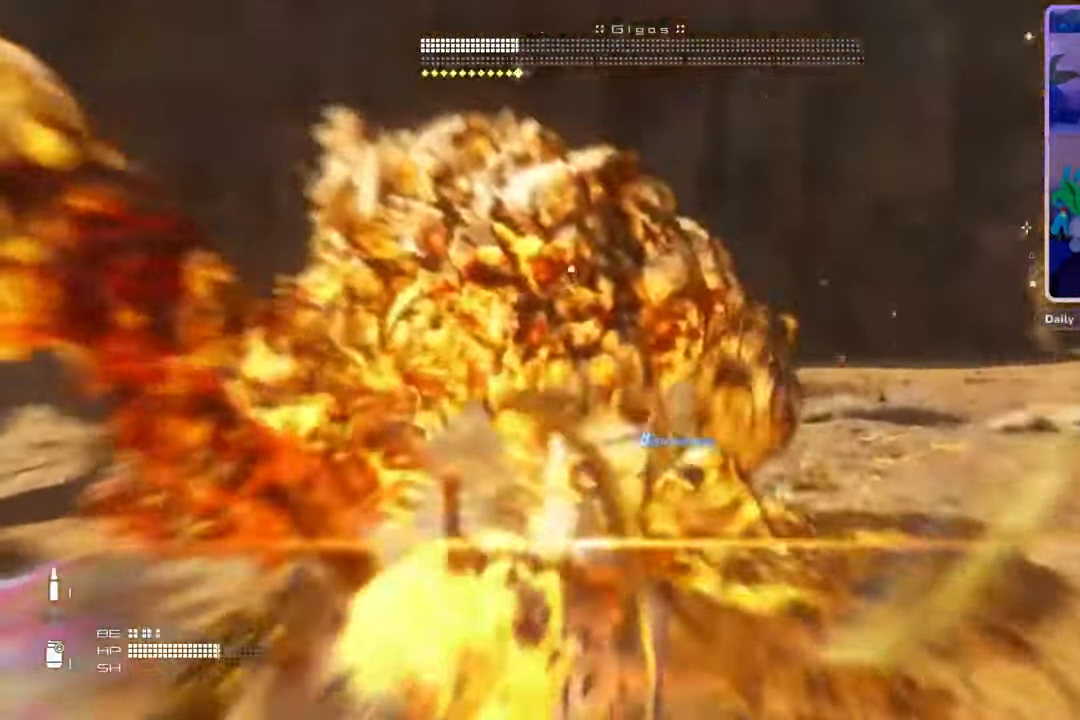
{"buttons": [], "left_stick": "up-right", "right_stick": "center", "events": []}
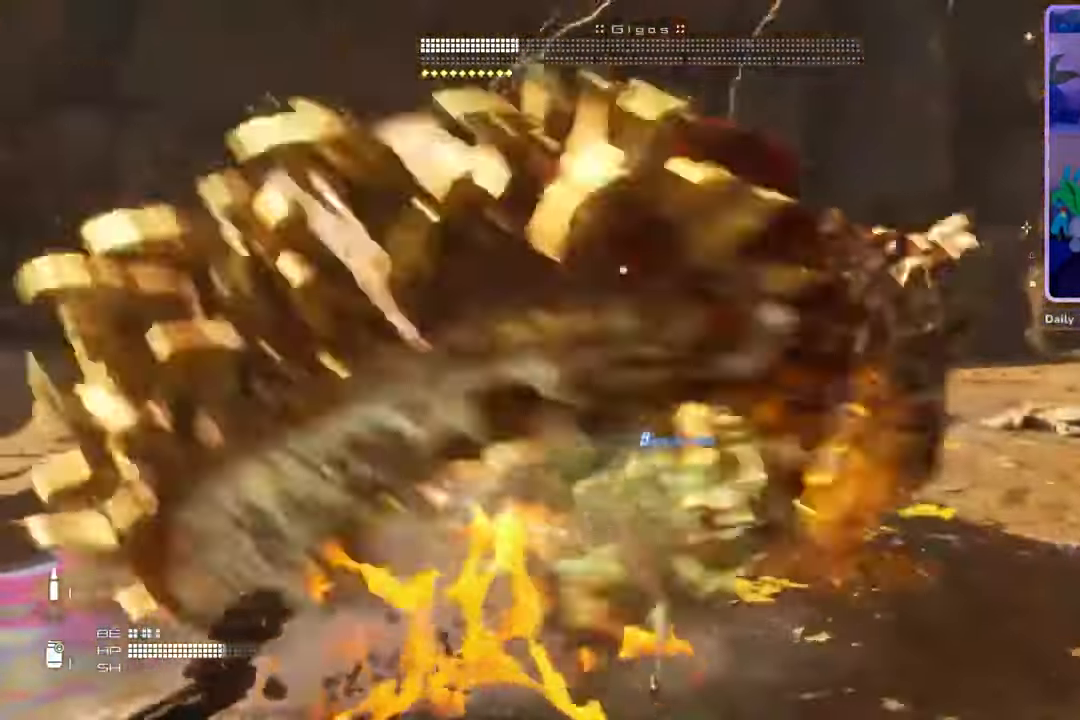
{"buttons": [], "left_stick": "up-right", "right_stick": "center", "events": [[100, "L1", "down"], [167, "L1", "up"]]}
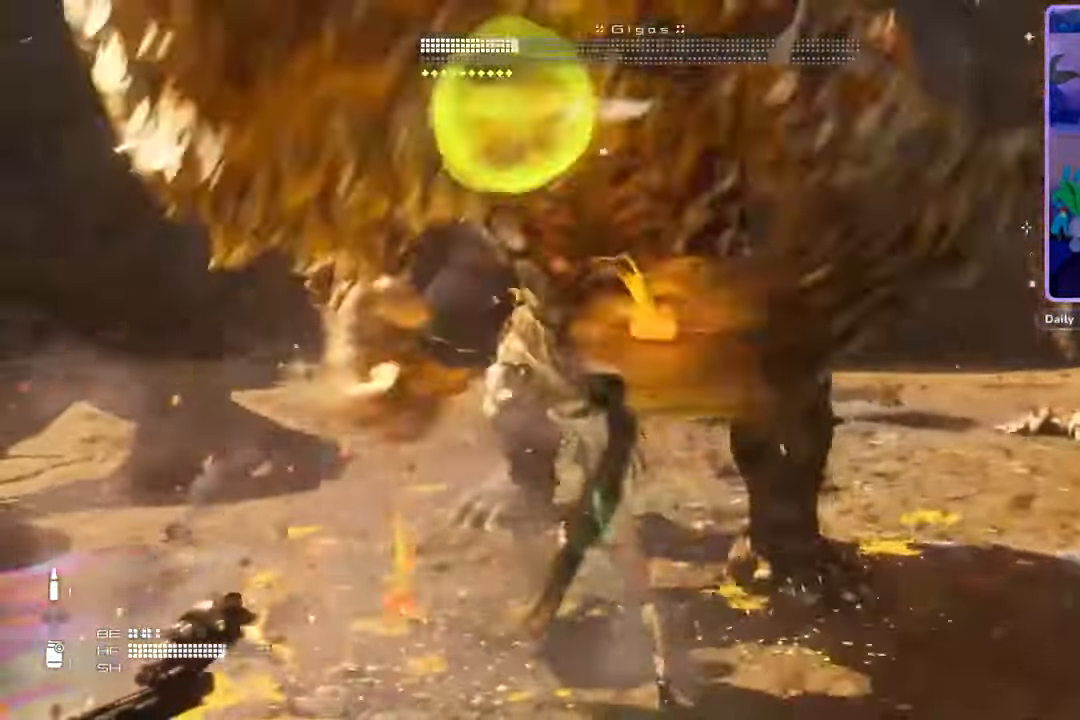
{"buttons": [], "left_stick": "up-right", "right_stick": "center", "events": []}
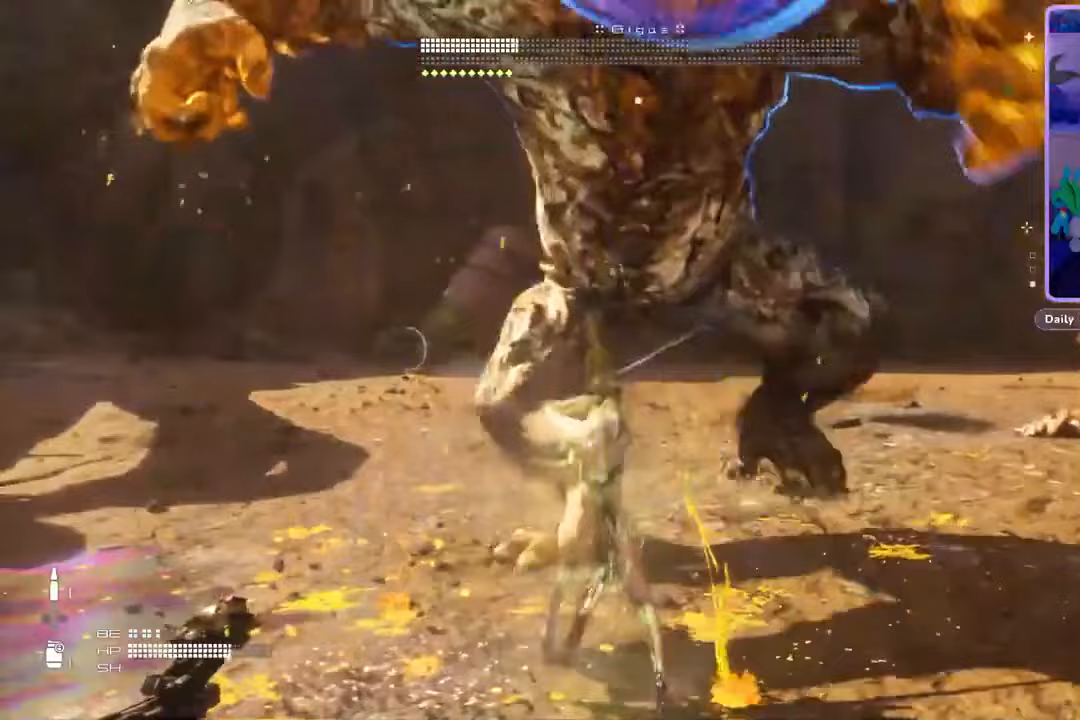
{"buttons": [], "left_stick": "up", "right_stick": "center", "events": [[233, "left_stick", "up"]]}
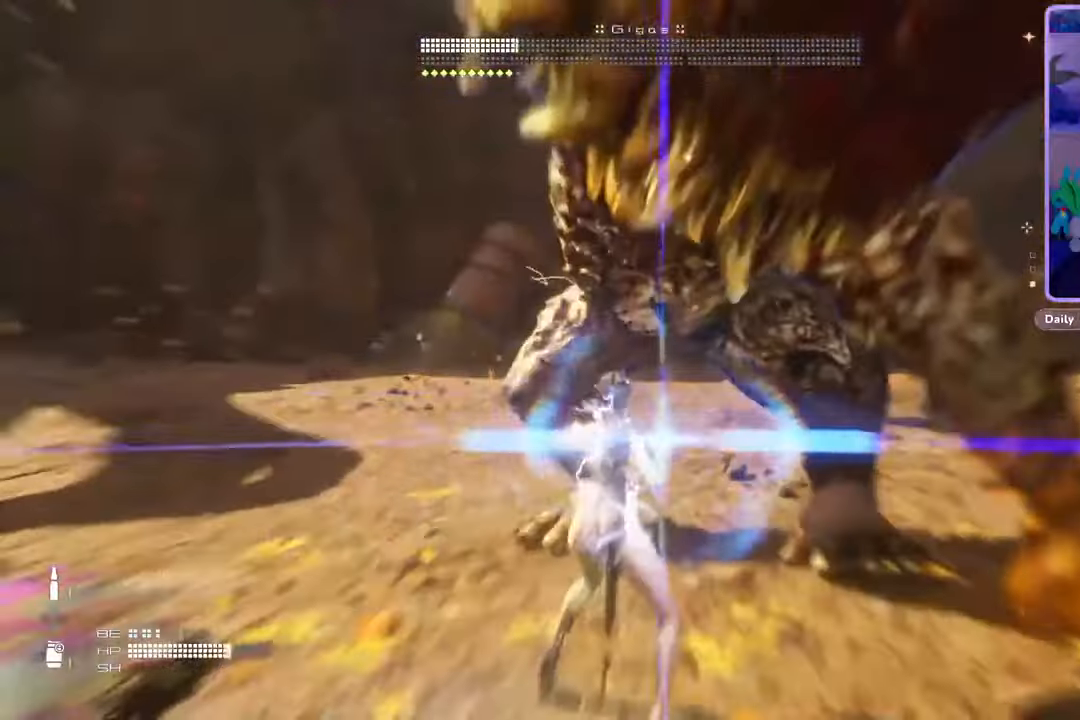
{"buttons": [], "left_stick": "up", "right_stick": "center", "events": []}
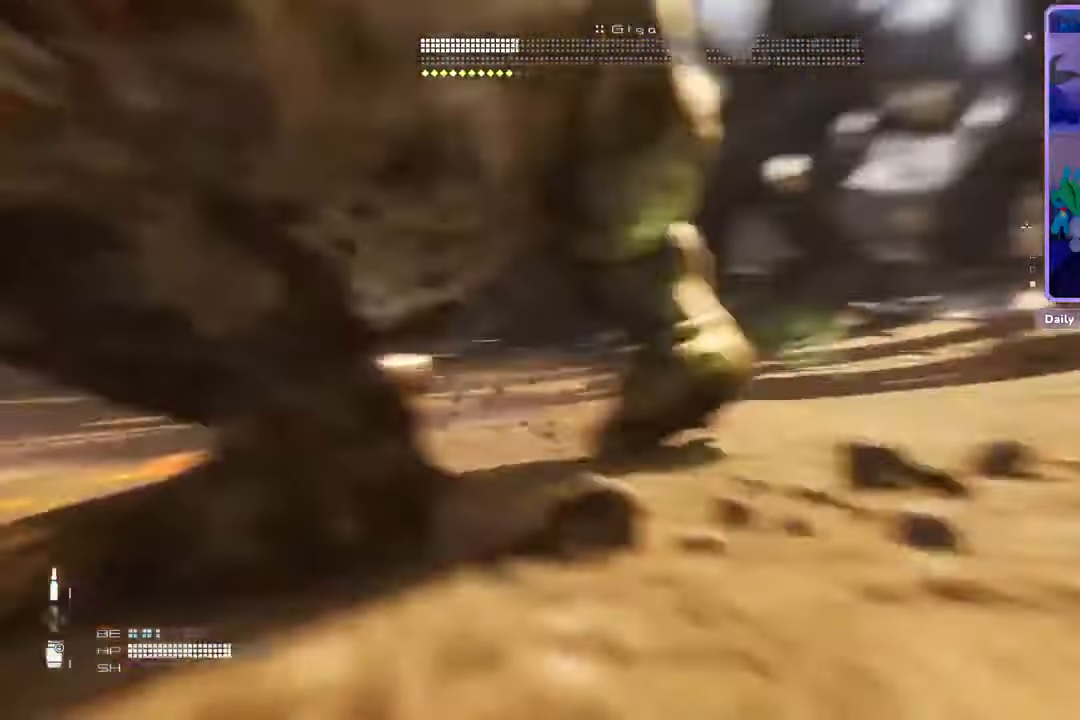
{"buttons": [], "left_stick": "up", "right_stick": "center"}
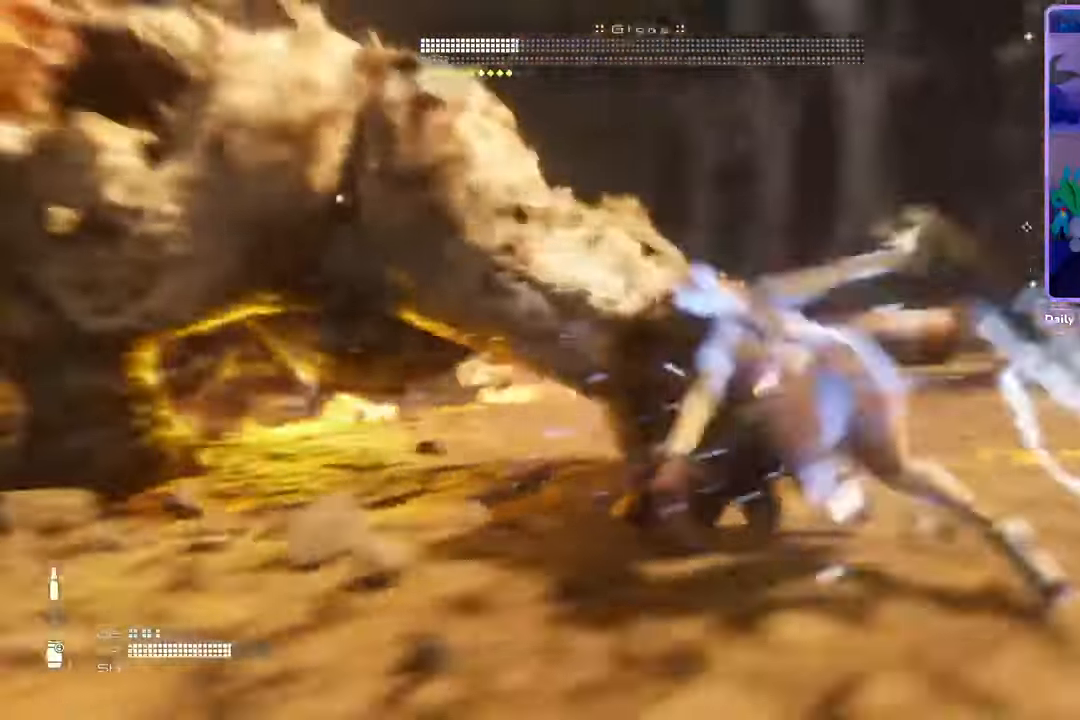
{"buttons": [], "left_stick": "up", "right_stick": "center", "events": []}
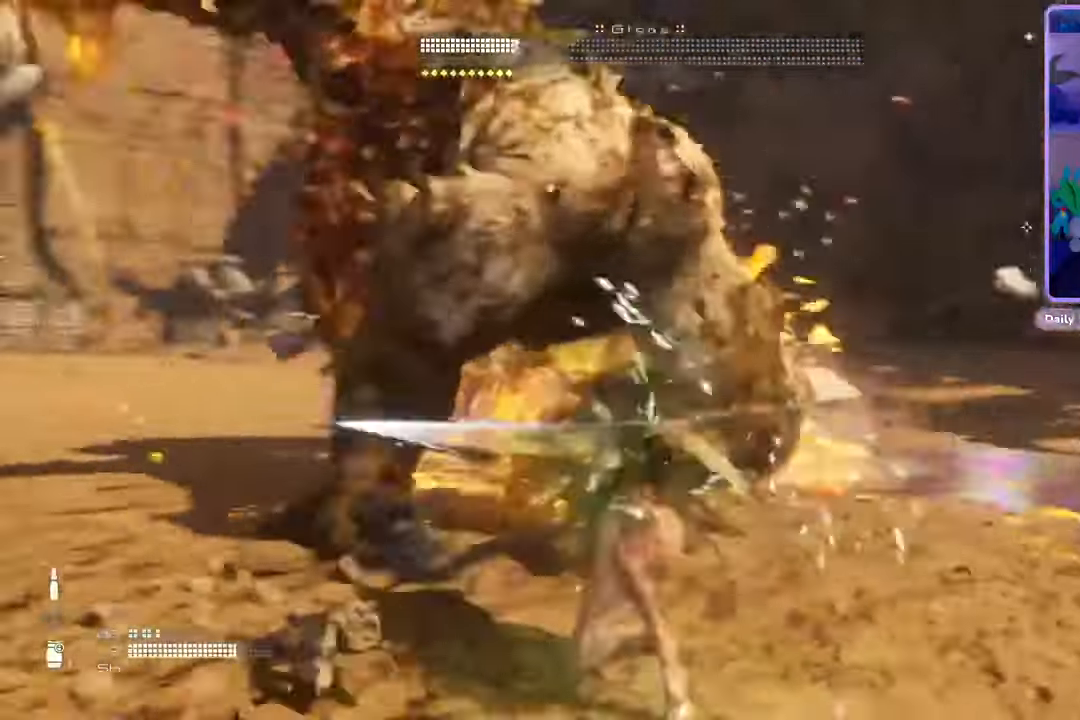
{"buttons": [], "left_stick": "up", "right_stick": "center", "events": []}
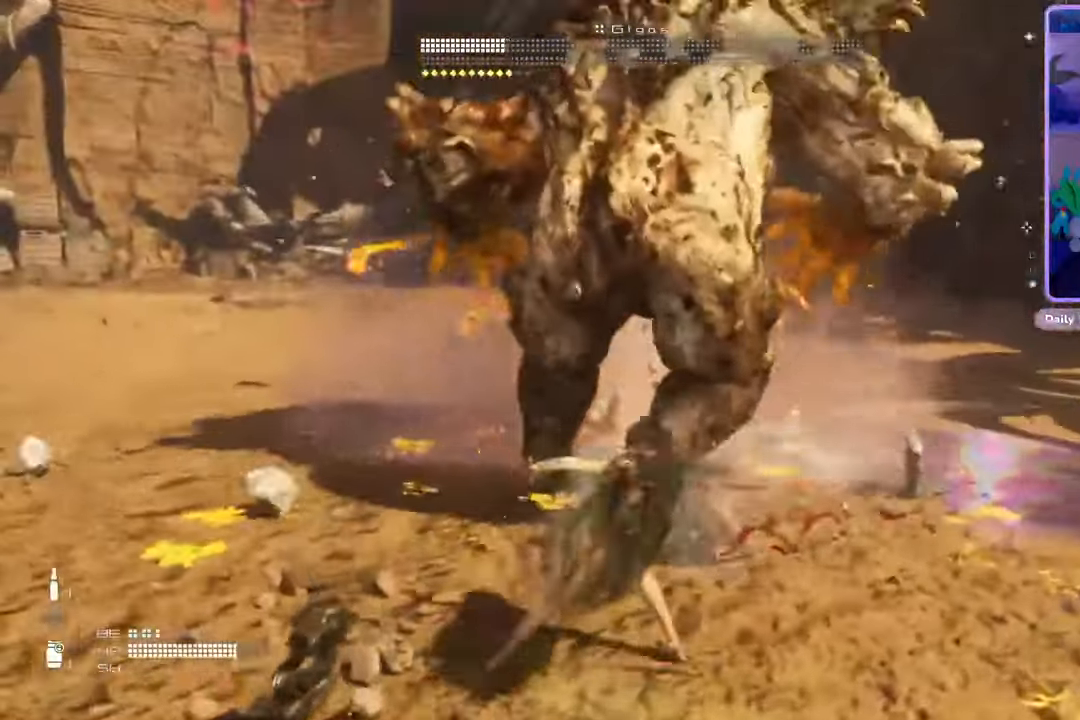
{"buttons": [], "left_stick": "up", "right_stick": "center", "events": []}
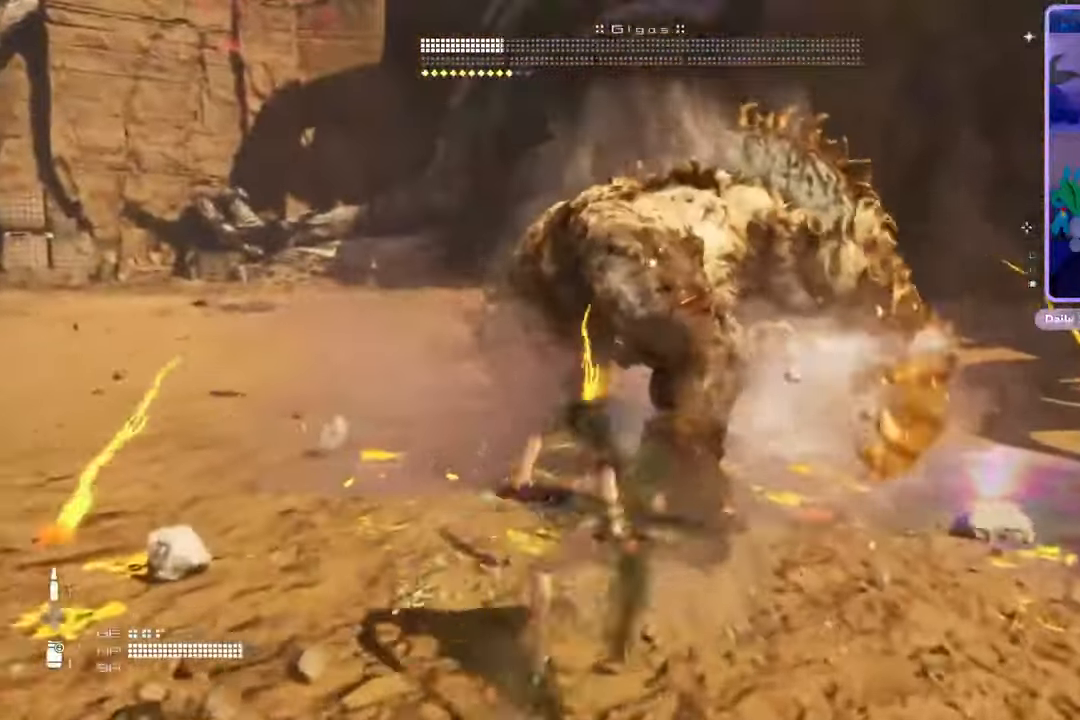
{"buttons": ["L1"], "left_stick": "up", "right_stick": "center", "events": [[433, "L1", "down"]]}
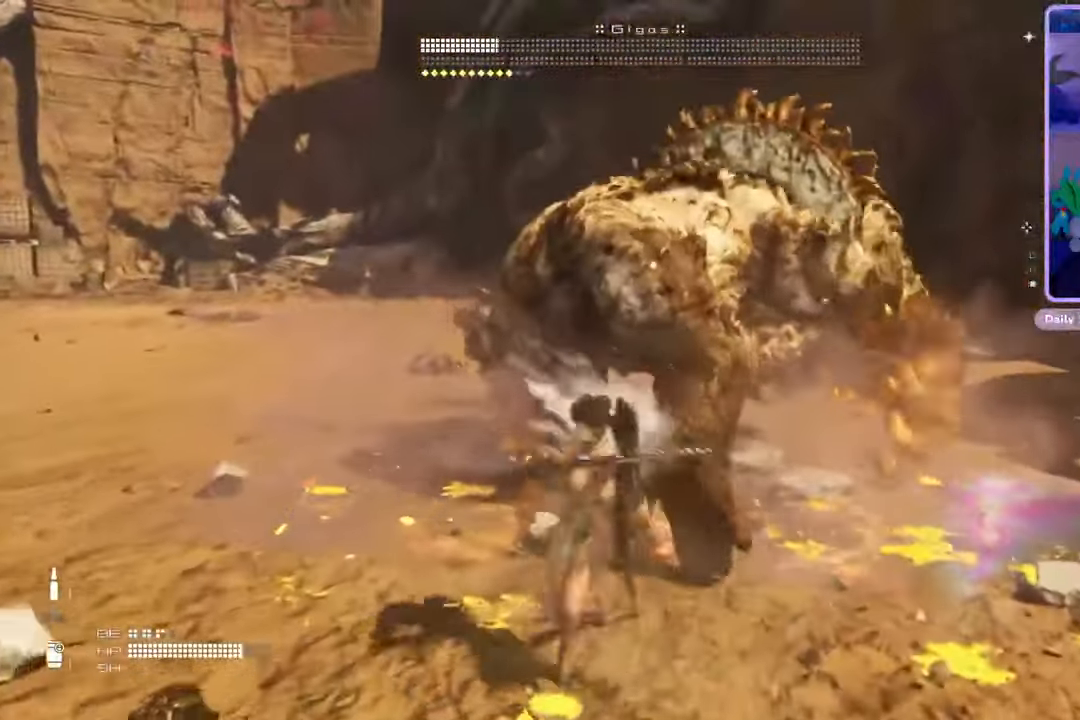
{"buttons": ["L1"], "left_stick": "up", "right_stick": "center", "events": []}
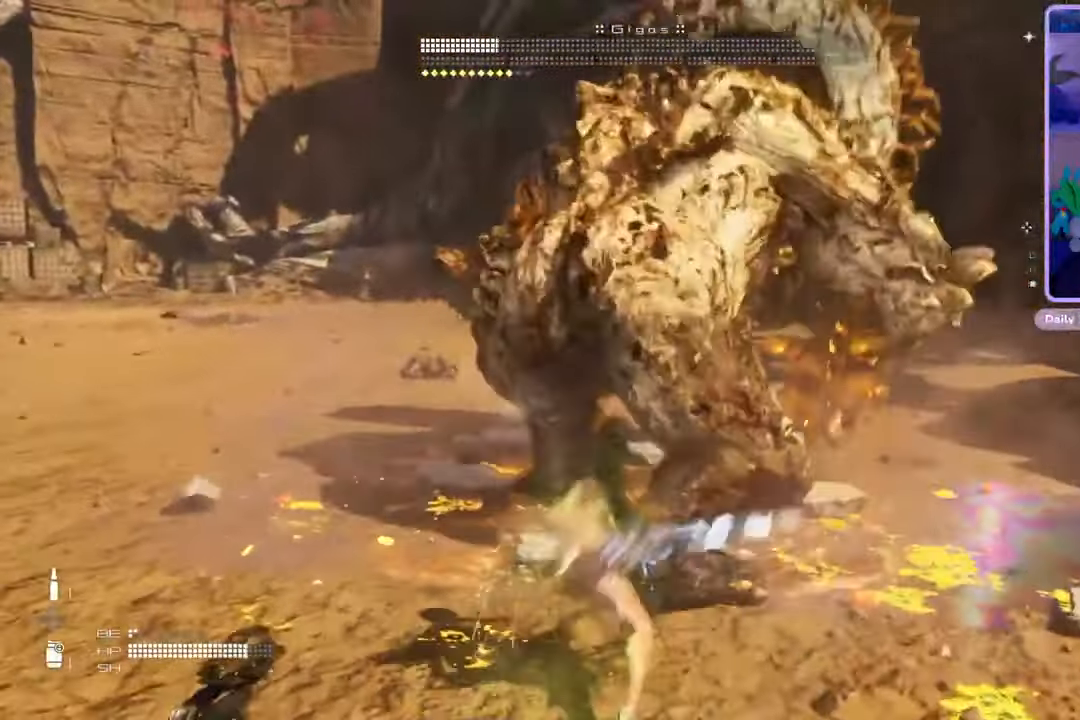
{"buttons": [], "left_stick": "up", "right_stick": "center", "events": [[33, "L1", "up"]]}
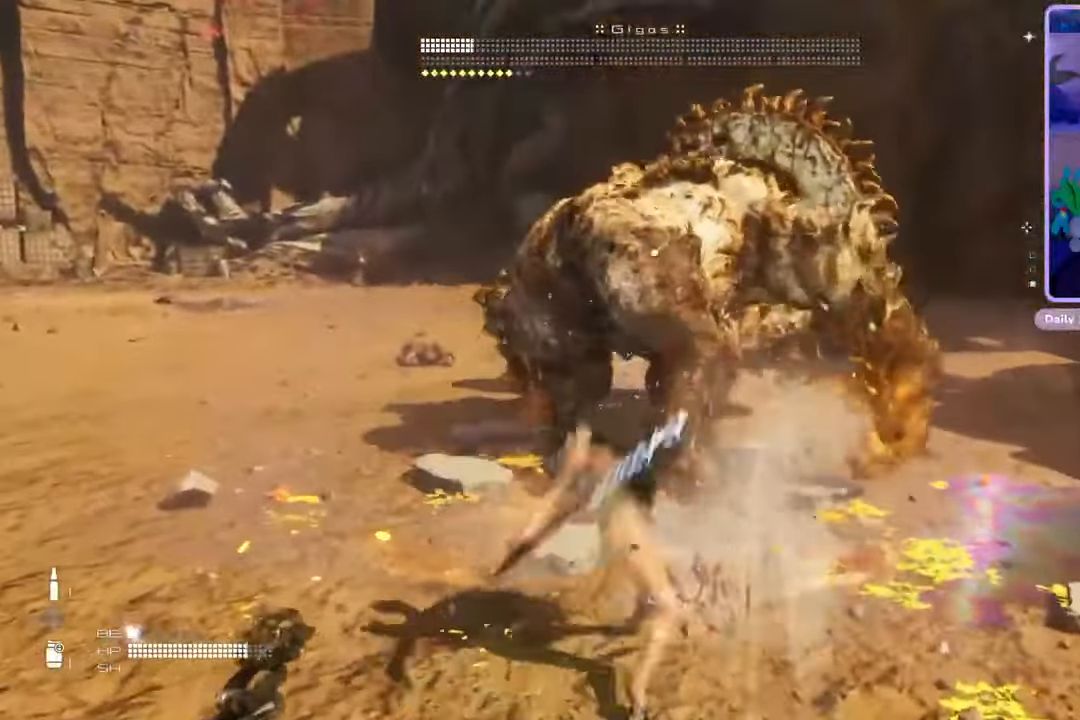
{"buttons": [], "left_stick": "up", "right_stick": "center", "events": []}
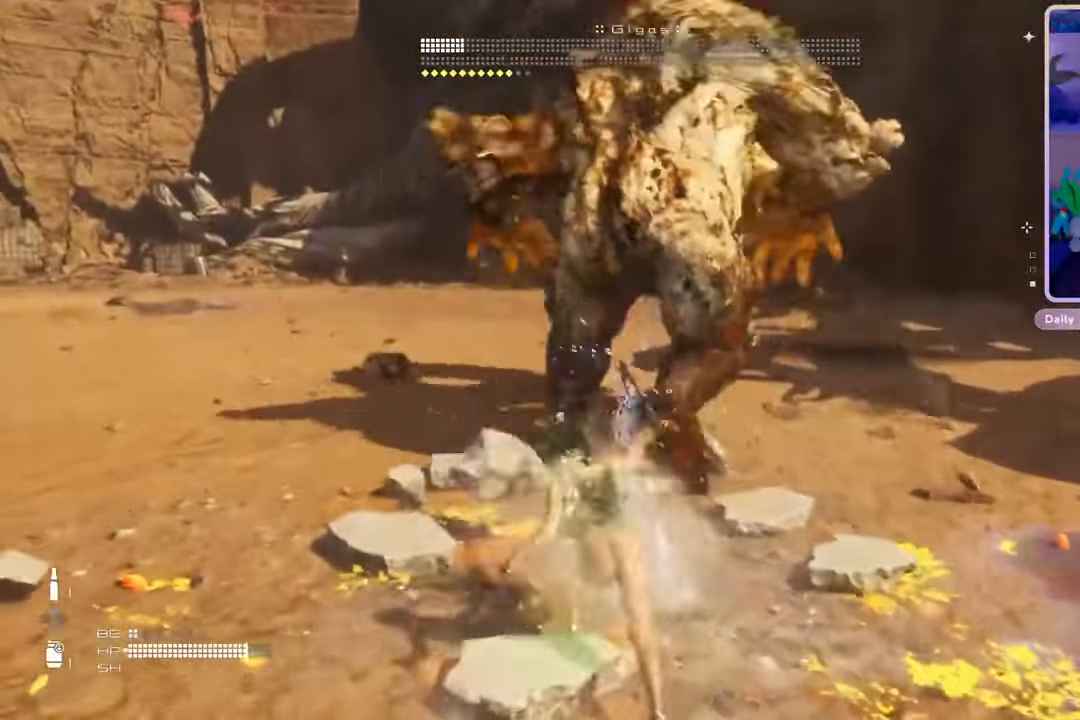
{"buttons": [], "left_stick": "up", "right_stick": "center", "events": []}
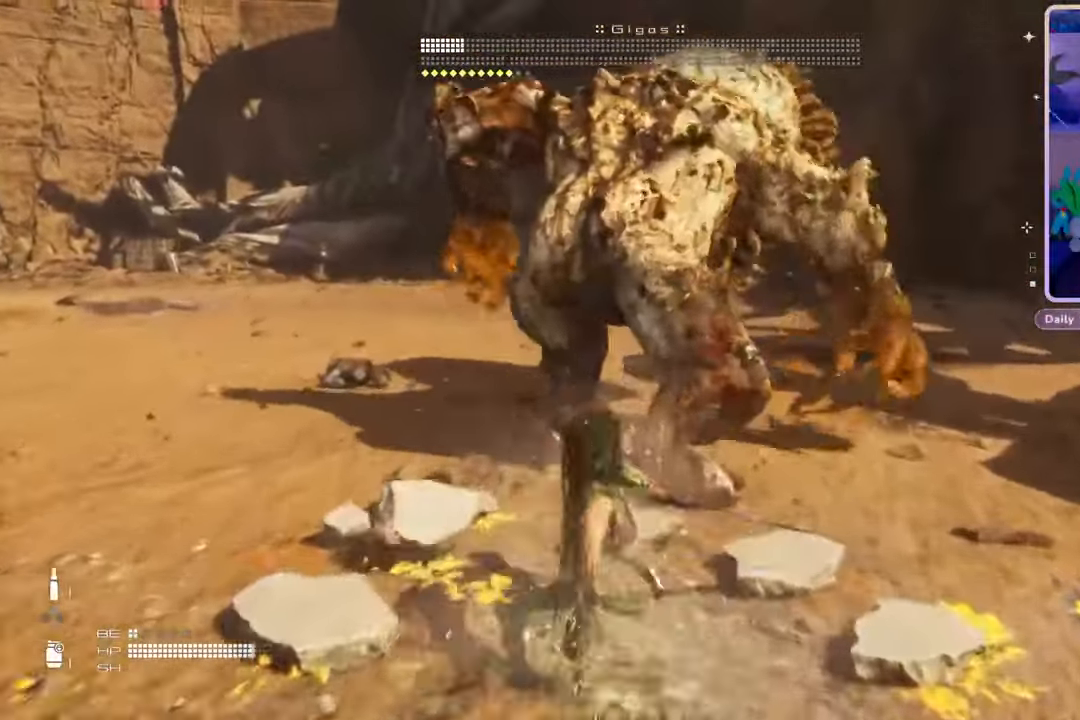
{"buttons": [], "left_stick": "up", "right_stick": "center", "events": [[300, "L1", "down"], [433, "L1", "up"]]}
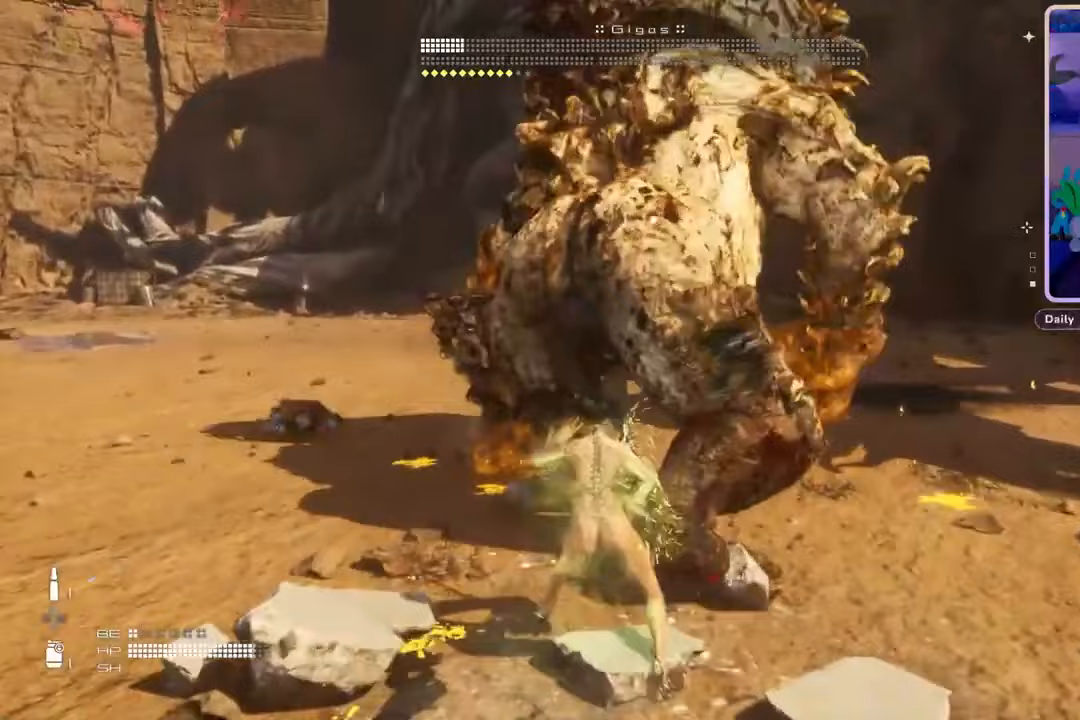
{"buttons": [], "left_stick": "center", "right_stick": "center", "events": [[33, "left_stick", "center"], [333, "DPAD_DOWN", "down"], [467, "DPAD_DOWN", "up"]]}
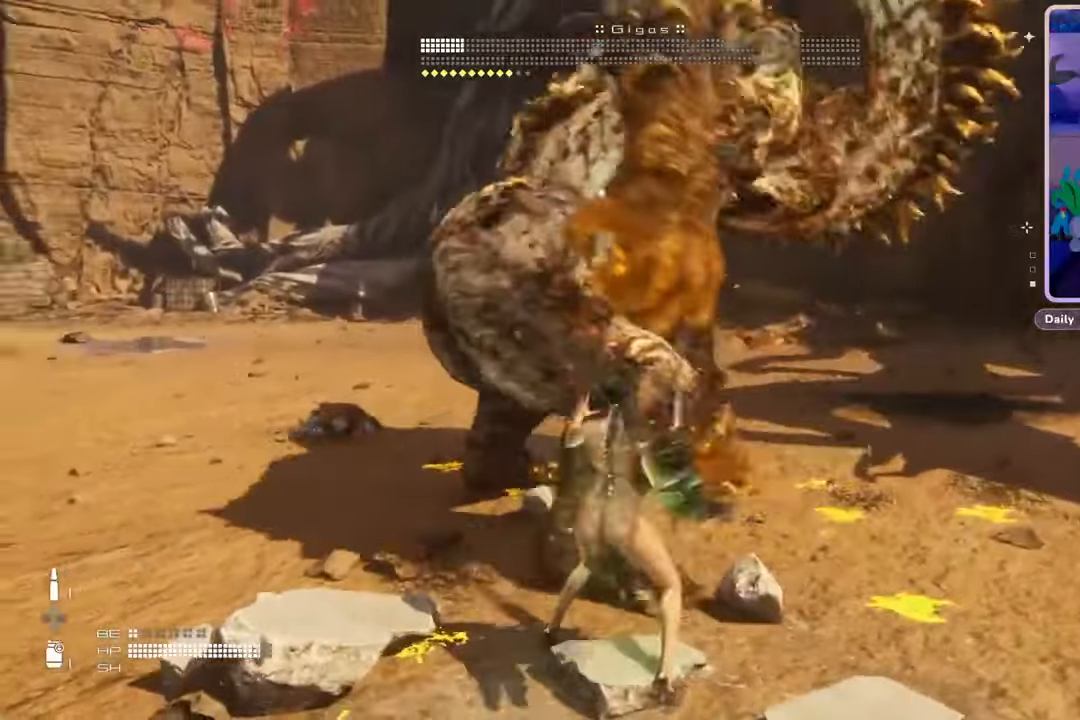
{"buttons": [], "left_stick": "up", "right_stick": "center", "events": [[200, "left_stick", "up-right"], [267, "left_stick", "up"]]}
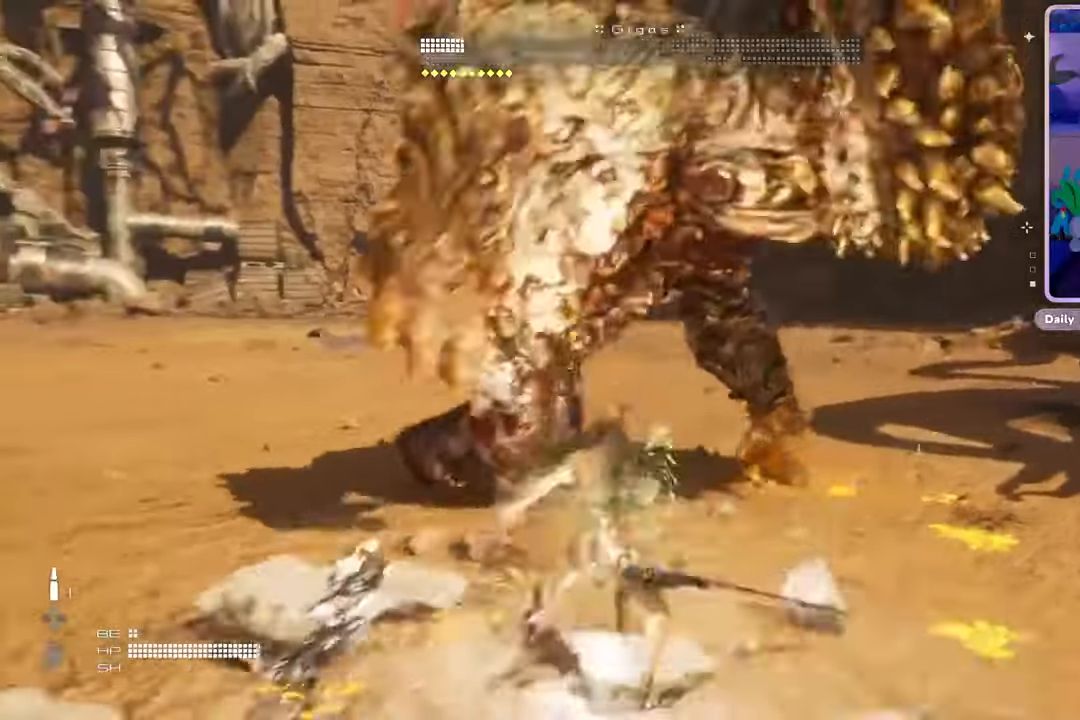
{"buttons": [], "left_stick": "up", "right_stick": "center", "events": [[133, "L2", "down"], [233, "L2", "up"]]}
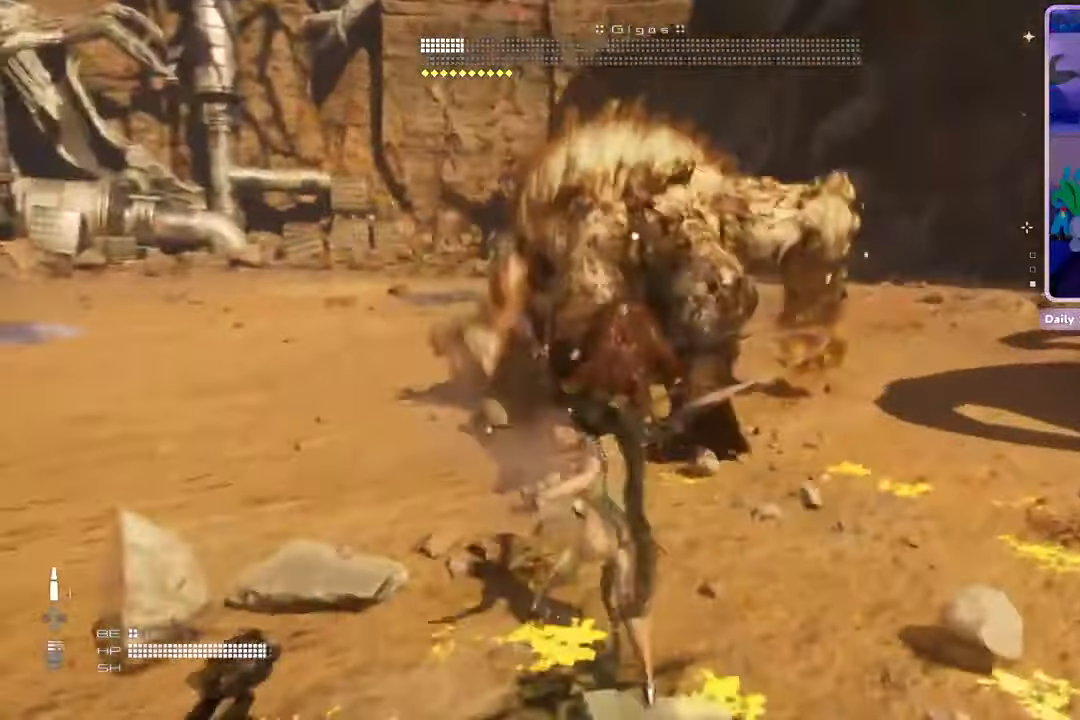
{"buttons": [], "left_stick": "up", "right_stick": "center", "events": []}
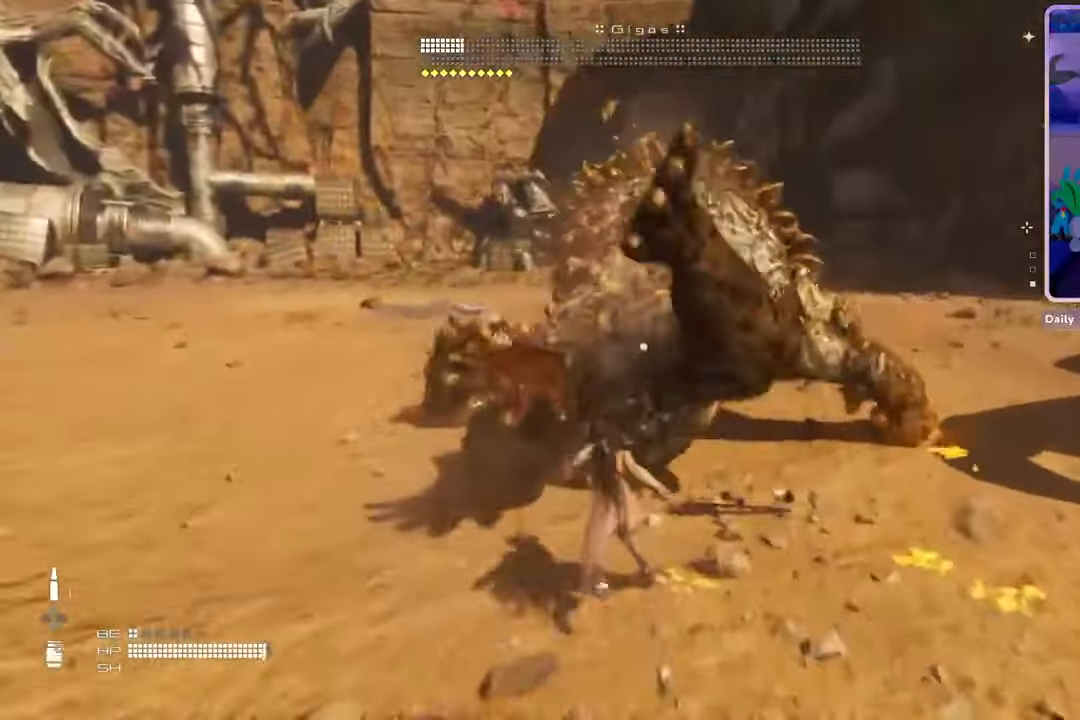
{"buttons": [], "left_stick": "up", "right_stick": "center", "events": []}
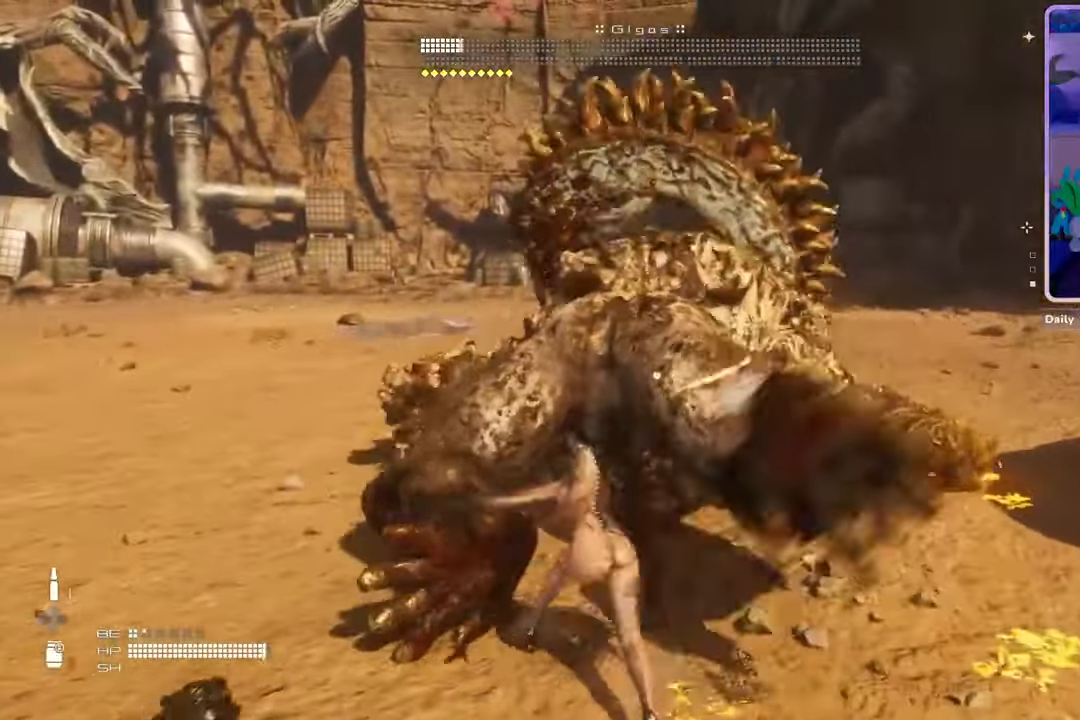
{"buttons": [], "left_stick": "up", "right_stick": "center", "events": []}
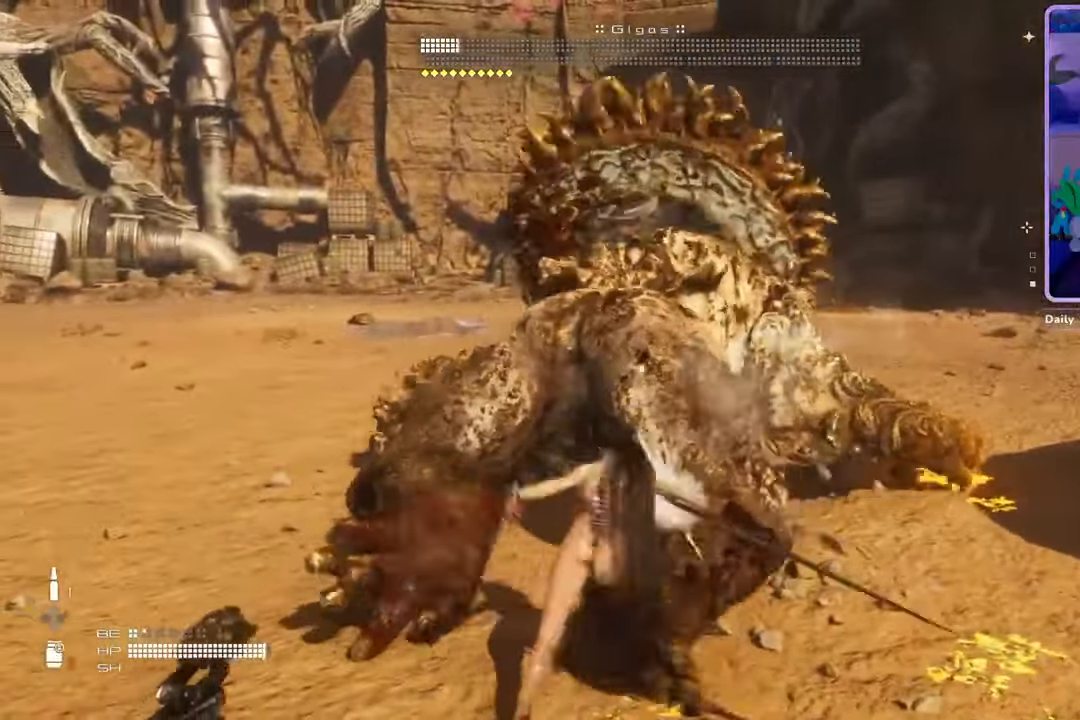
{"buttons": [], "left_stick": "up", "right_stick": "center", "events": []}
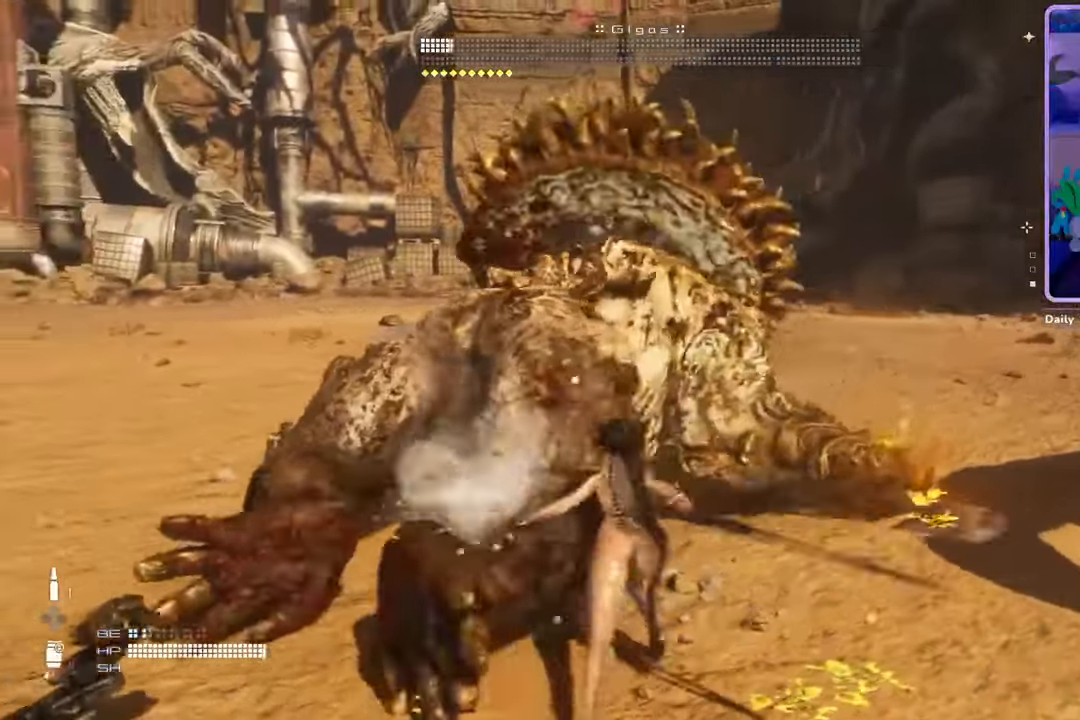
{"buttons": [], "left_stick": "up", "right_stick": "center", "events": []}
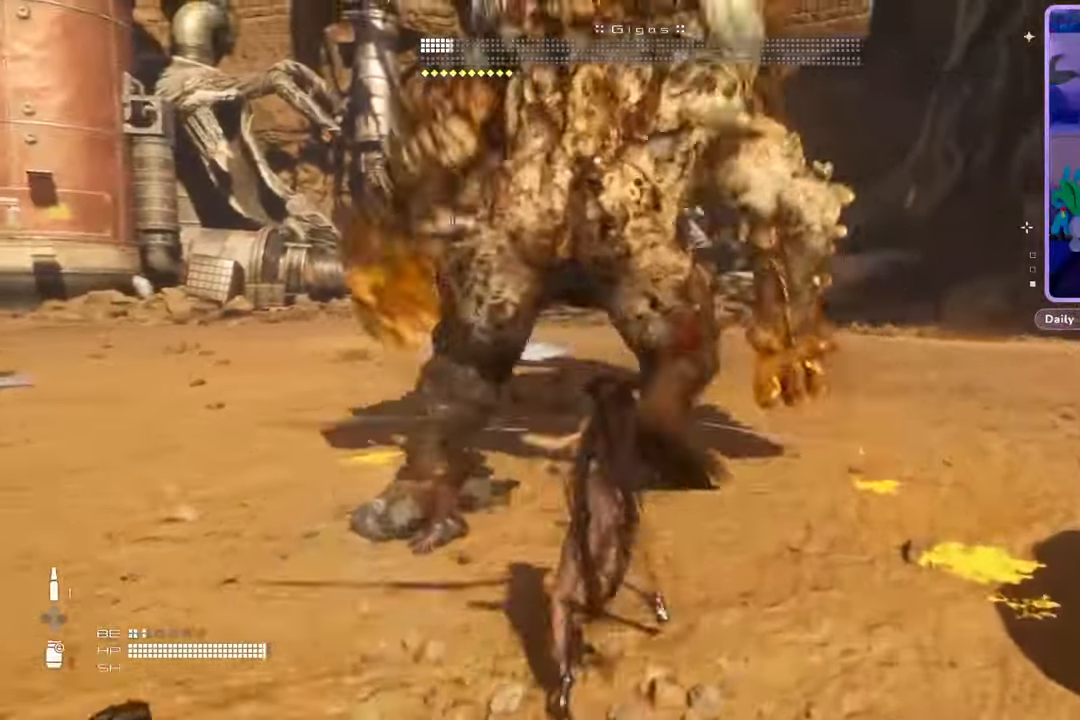
{"buttons": [], "left_stick": "up", "right_stick": "center", "events": []}
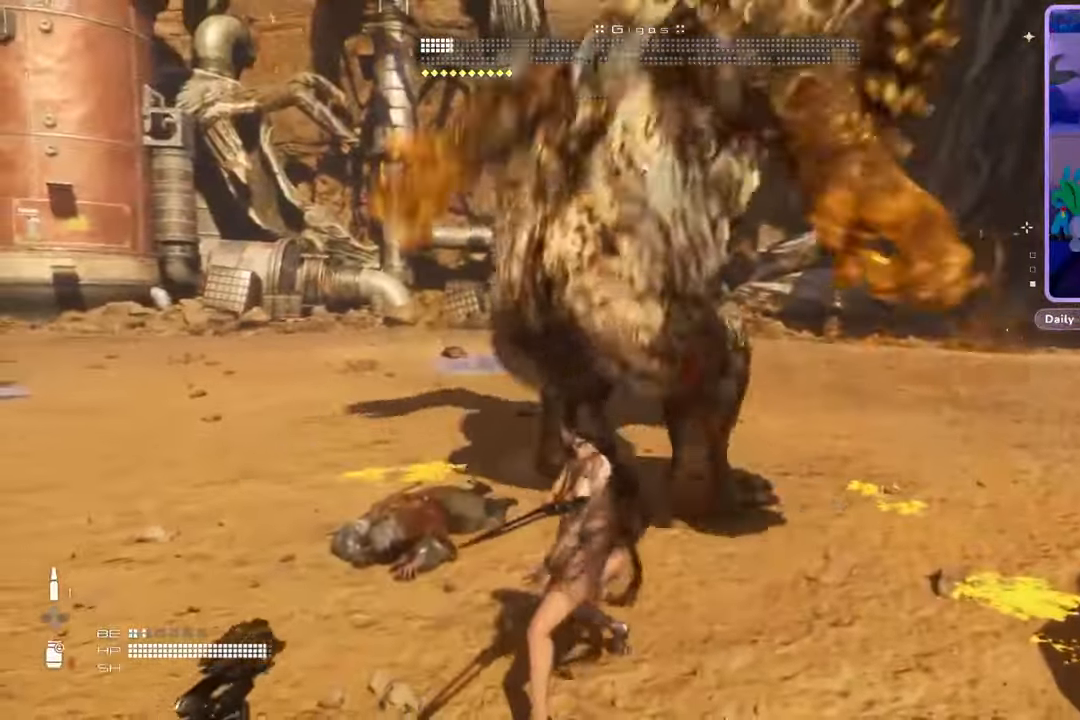
{"buttons": [], "left_stick": "down-right", "right_stick": "center", "events": [[500, "left_stick", "down-right"]]}